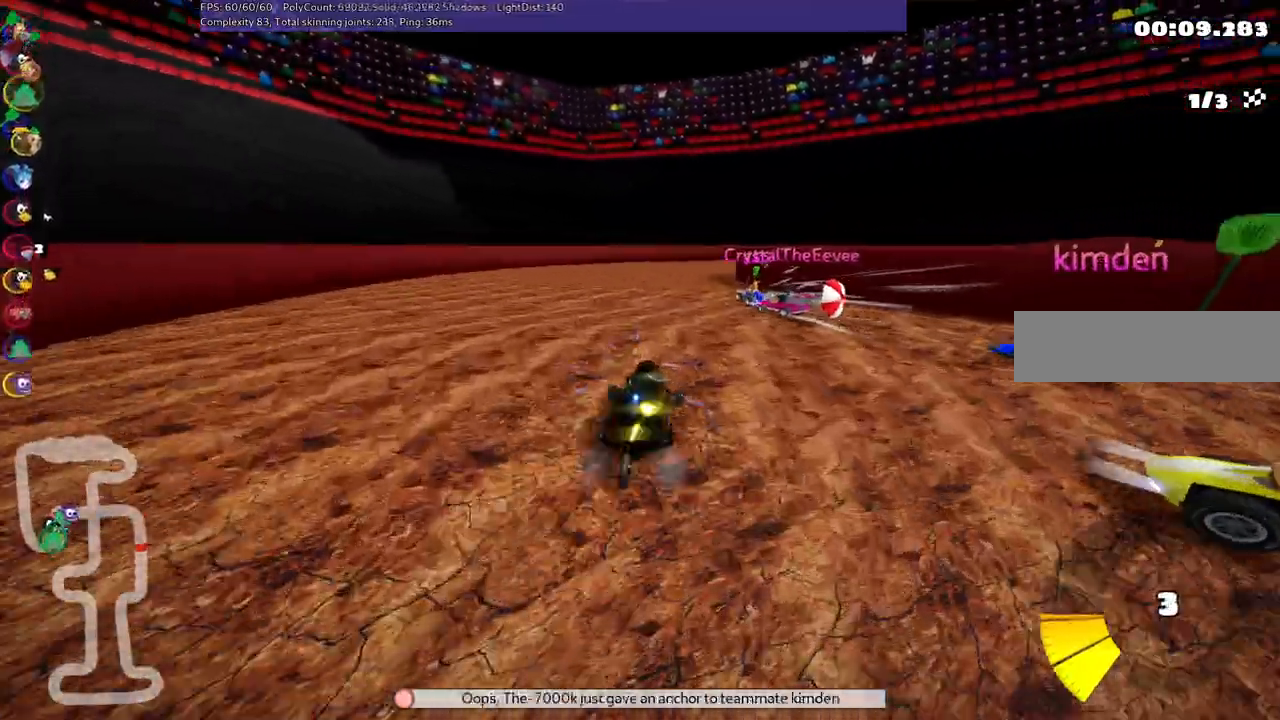
Gameplay with keyboard; each line is a JSON object with the keys held at the frame after it. "events" lists presses ("down") and releases ("up") of ".", "/", "alt_r", "b", "c", "comma", "ctrl_r", "d", "down", "f", "g", "h", "j", "k", "l", "left", "m", "n", "quote", "return", "right", "semicolon", "shift_r", "space", "super", "up" and "v" between this image and that frame as [ms after this image, input, new state], when the widget could be followed in between. No other keys are recorded. Mouse input is not recorded.
{"keys": ["left", "up"], "events": [[83, "down", "up"], [183, "up", "down"], [417, "left", "down"]]}
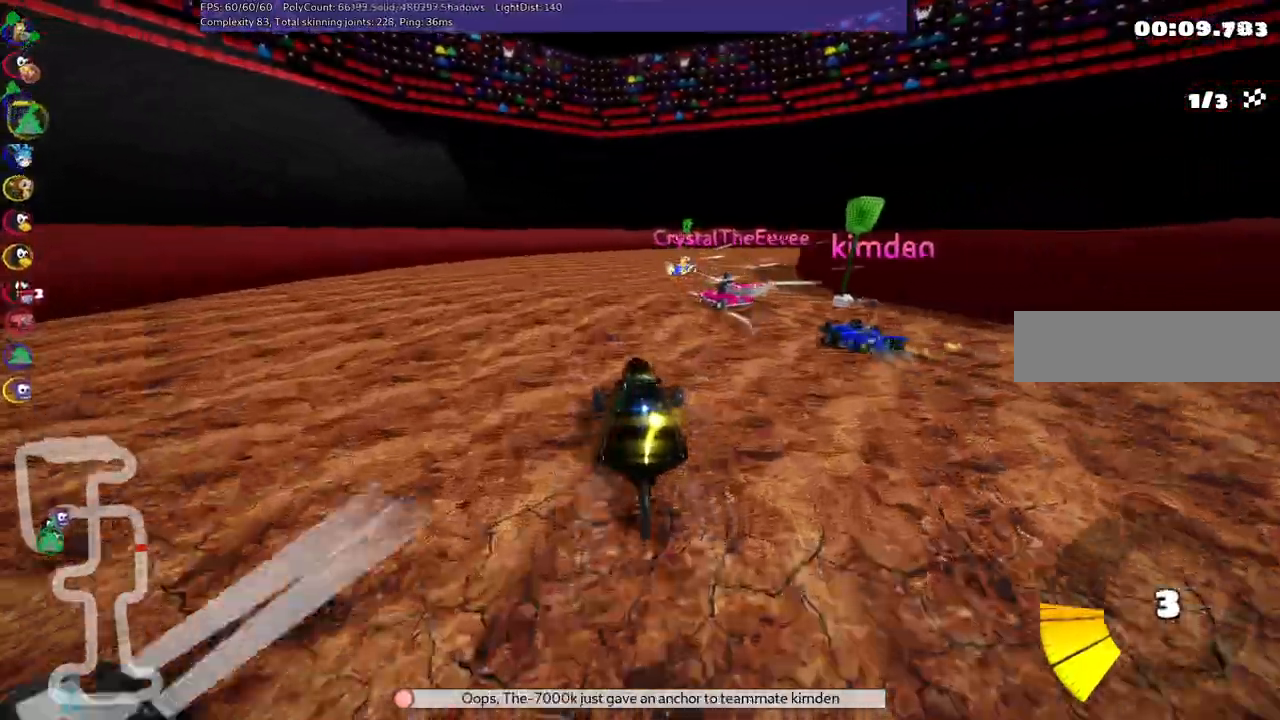
{"keys": ["m", "right", "up"], "events": [[200, "left", "up"], [250, "right", "down"], [283, "m", "down"]]}
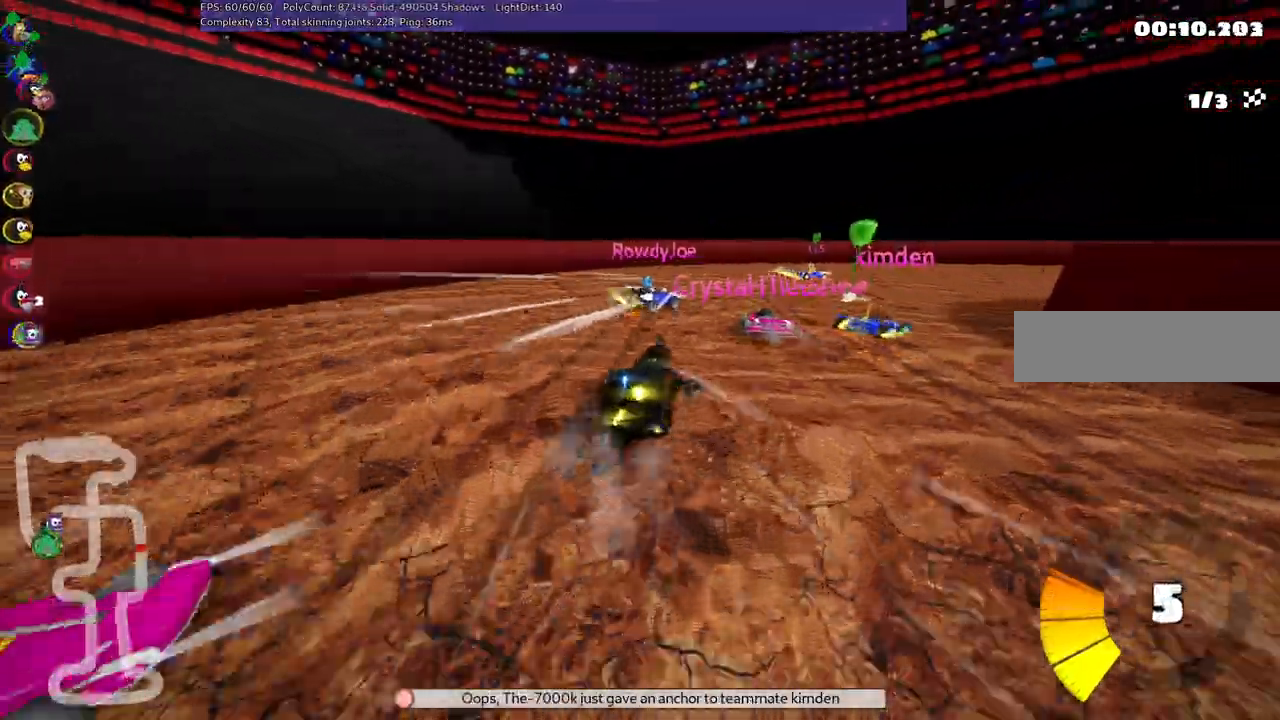
{"keys": ["right", "up"], "events": [[117, "left", "down"], [167, "right", "up"], [267, "right", "down"], [300, "left", "up"], [400, "m", "up"]]}
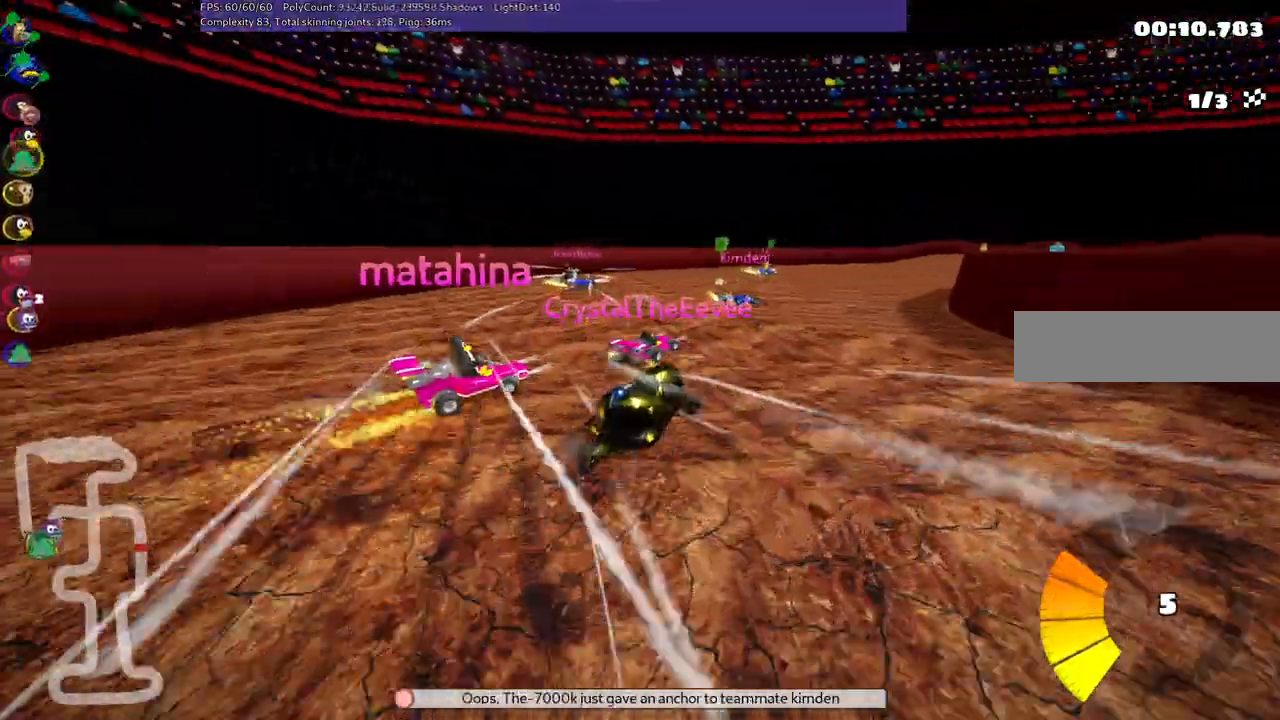
{"keys": ["up"], "events": [[317, "right", "up"]]}
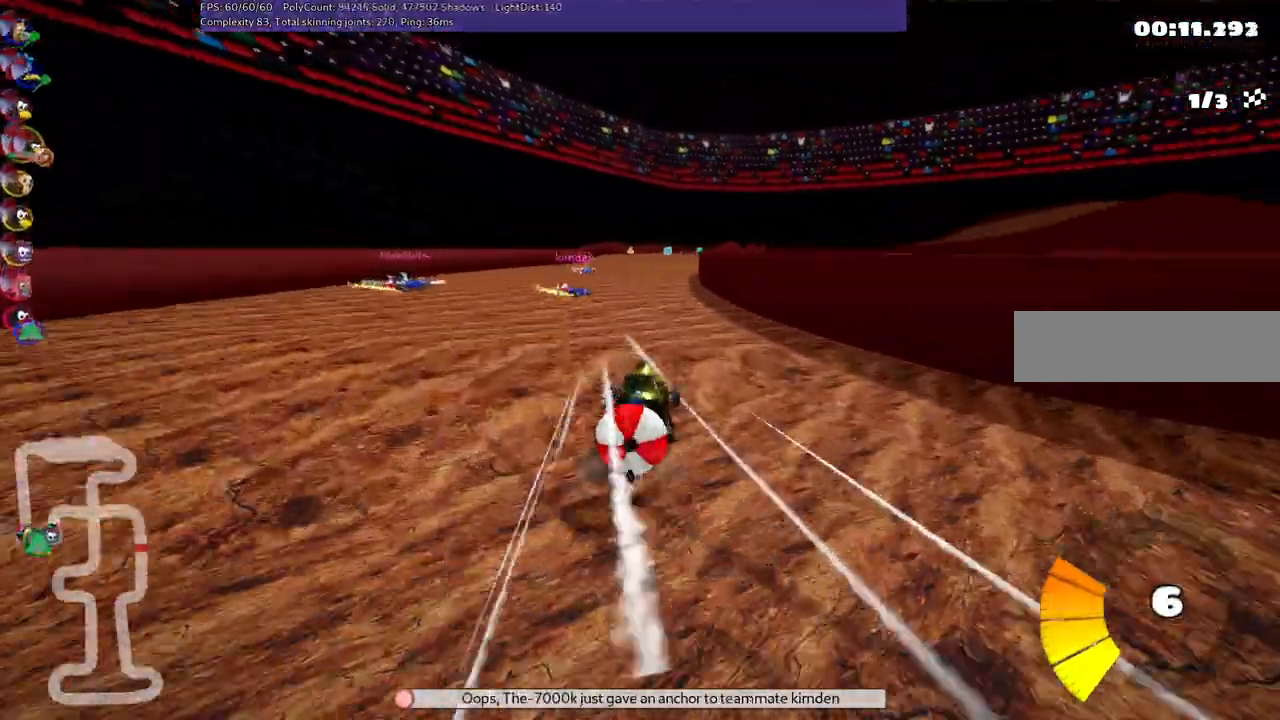
{"keys": ["down"], "events": [[17, "m", "down"], [17, "right", "down"], [100, "left", "down"], [200, "right", "up"], [250, "m", "up"], [383, "up", "up"], [483, "down", "down"], [483, "left", "up"]]}
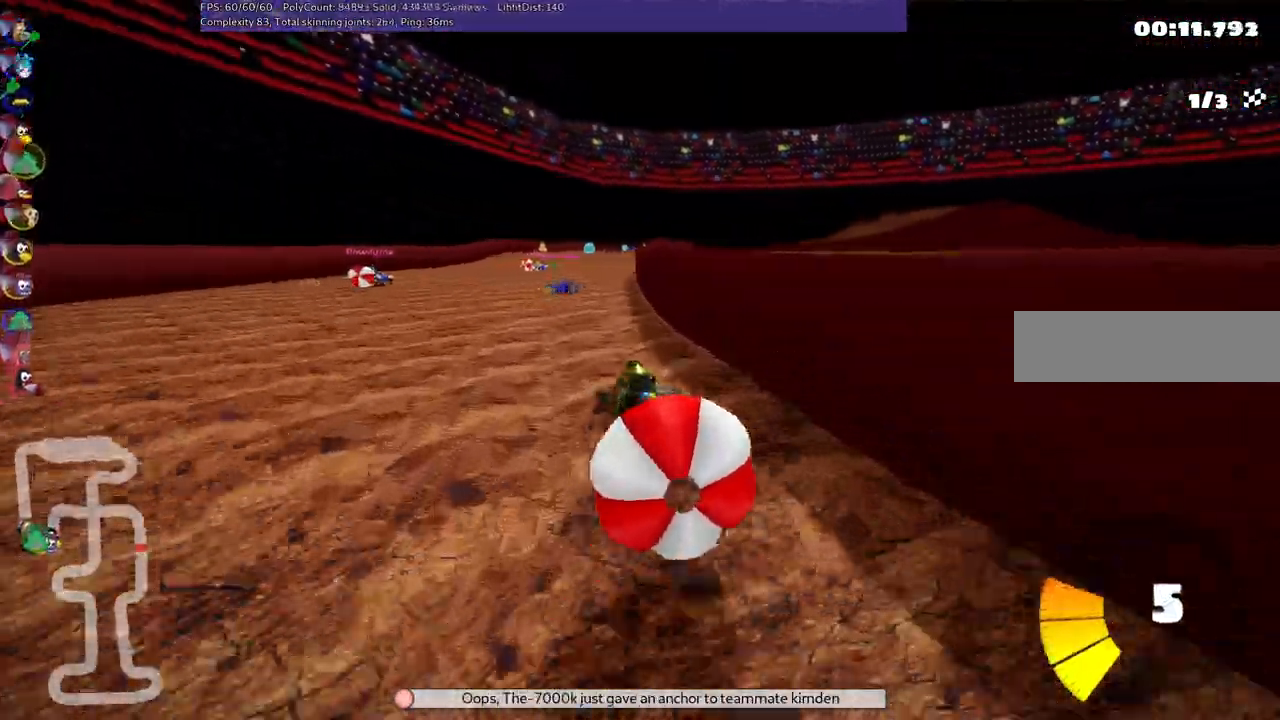
{"keys": ["up"], "events": [[400, "down", "up"], [500, "up", "down"]]}
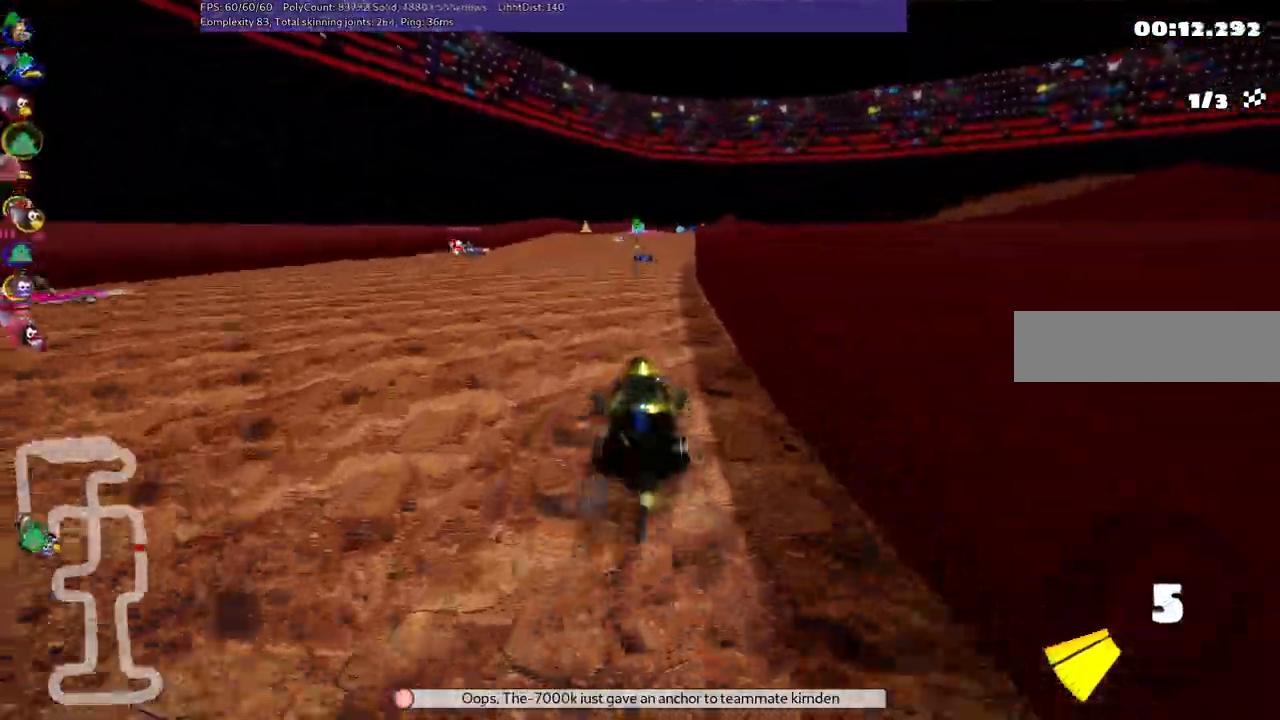
{"keys": ["right", "up"], "events": [[283, "left", "down"], [467, "left", "up"], [467, "right", "down"]]}
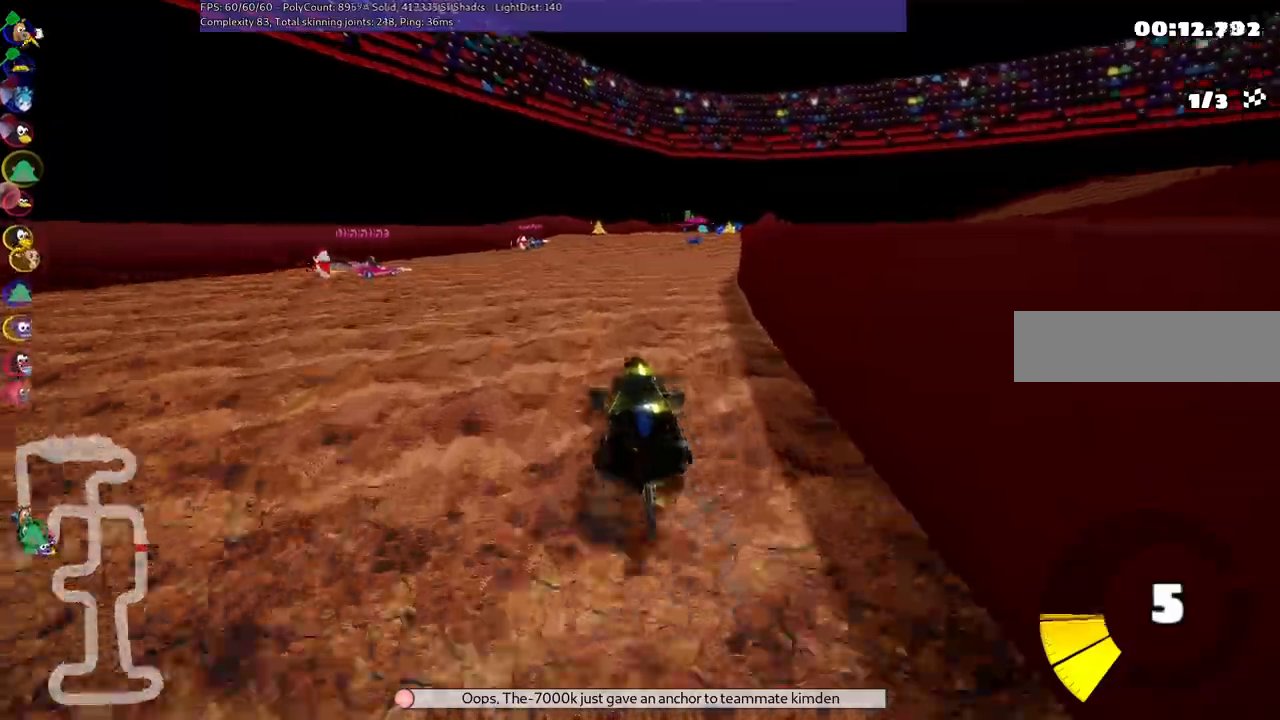
{"keys": ["left", "m", "up"], "events": [[67, "m", "down"], [117, "left", "down"], [200, "right", "up"]]}
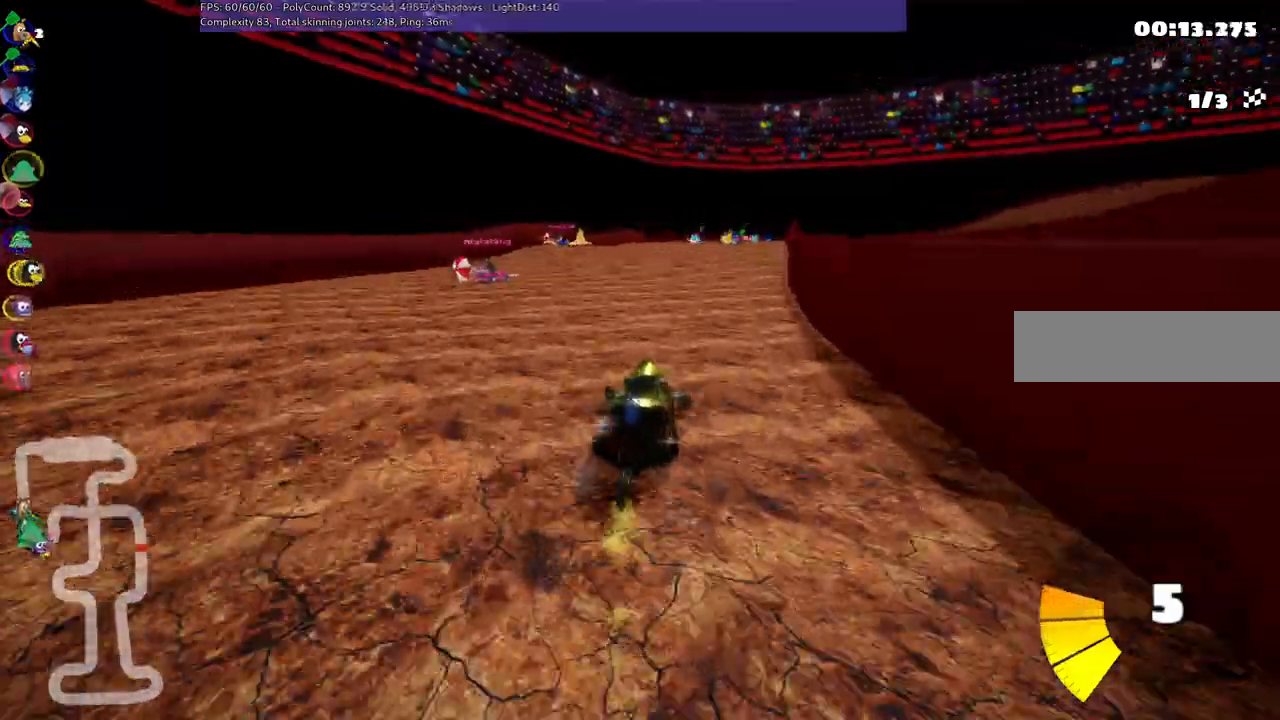
{"keys": ["left", "m", "up"], "events": []}
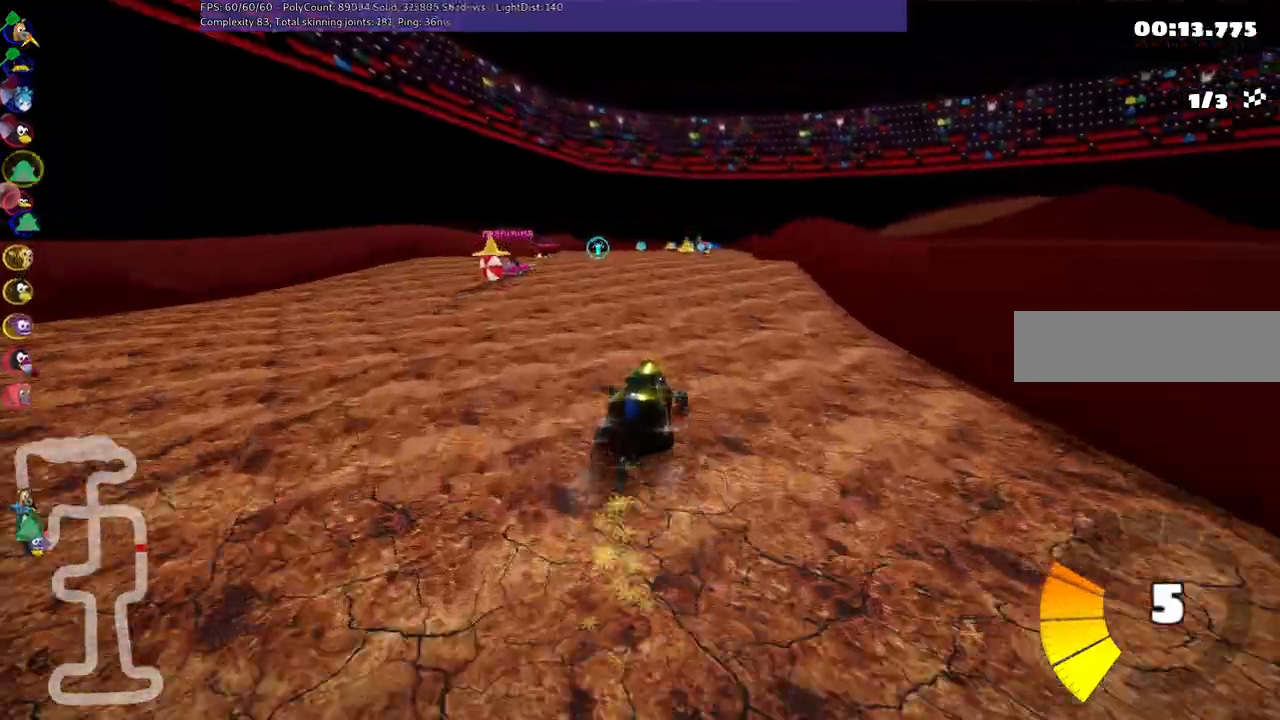
{"keys": ["left", "up"], "events": [[383, "m", "up"]]}
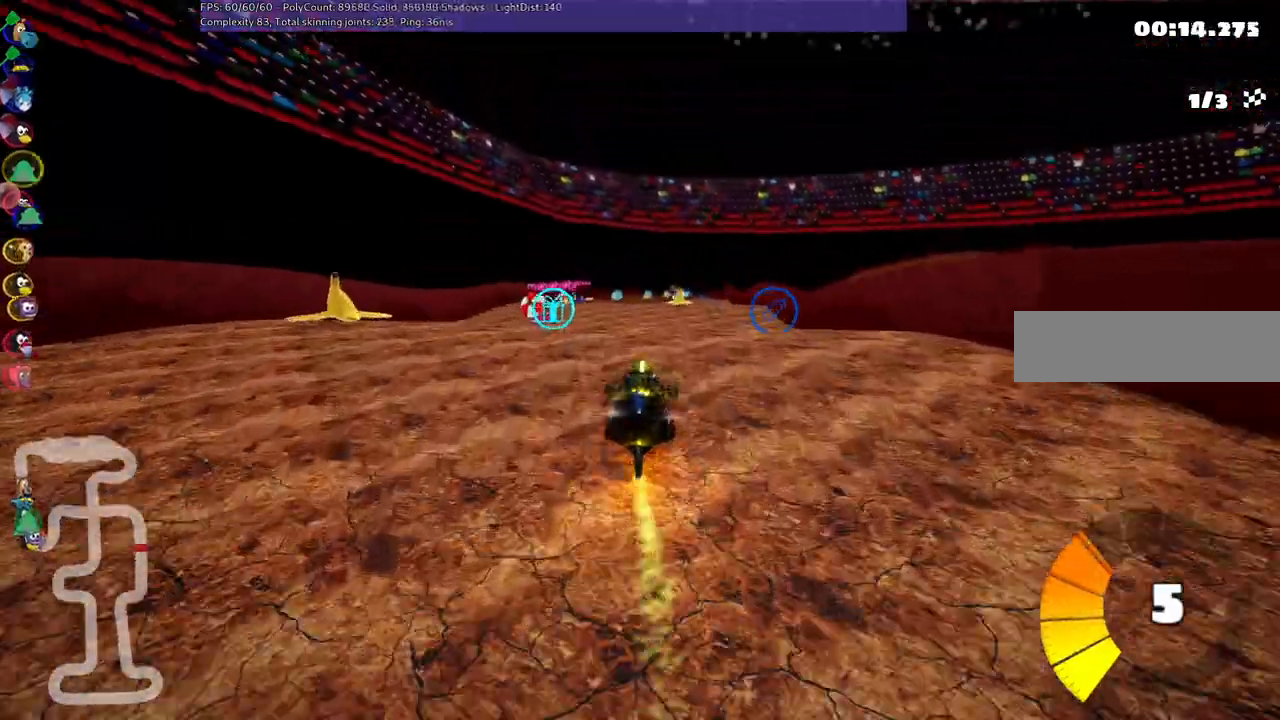
{"keys": ["right", "up"], "events": [[167, "left", "up"], [250, "right", "down"]]}
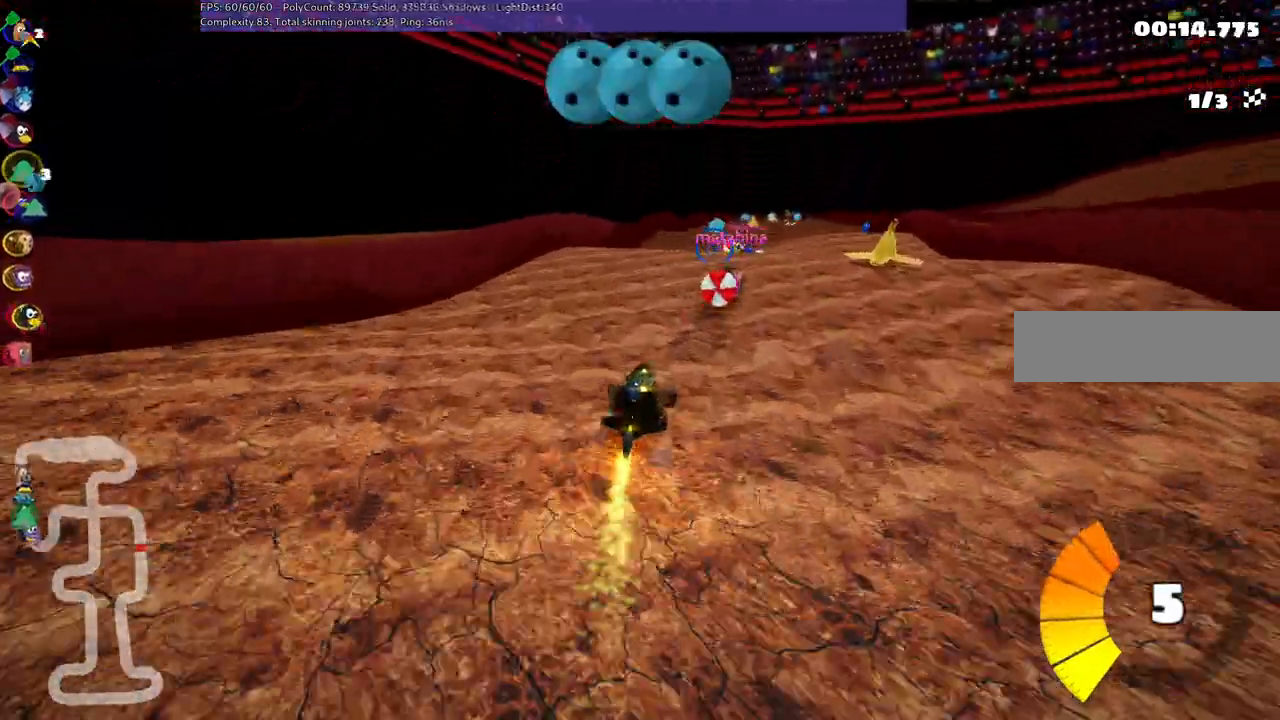
{"keys": ["up"], "events": [[33, "right", "up"], [217, "left", "down"], [367, "left", "up"]]}
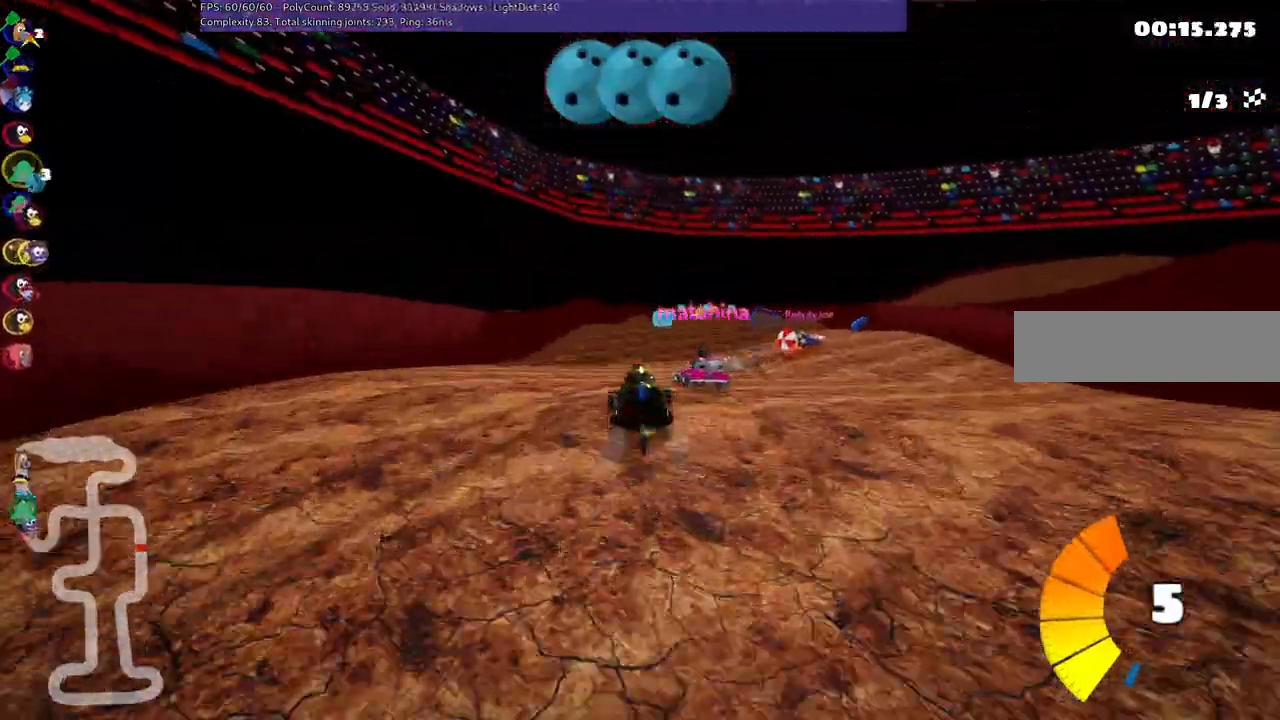
{"keys": ["left", "m", "space", "up"], "events": [[50, "right", "down"], [100, "m", "down"], [150, "left", "down"], [233, "right", "up"], [333, "space", "down"]]}
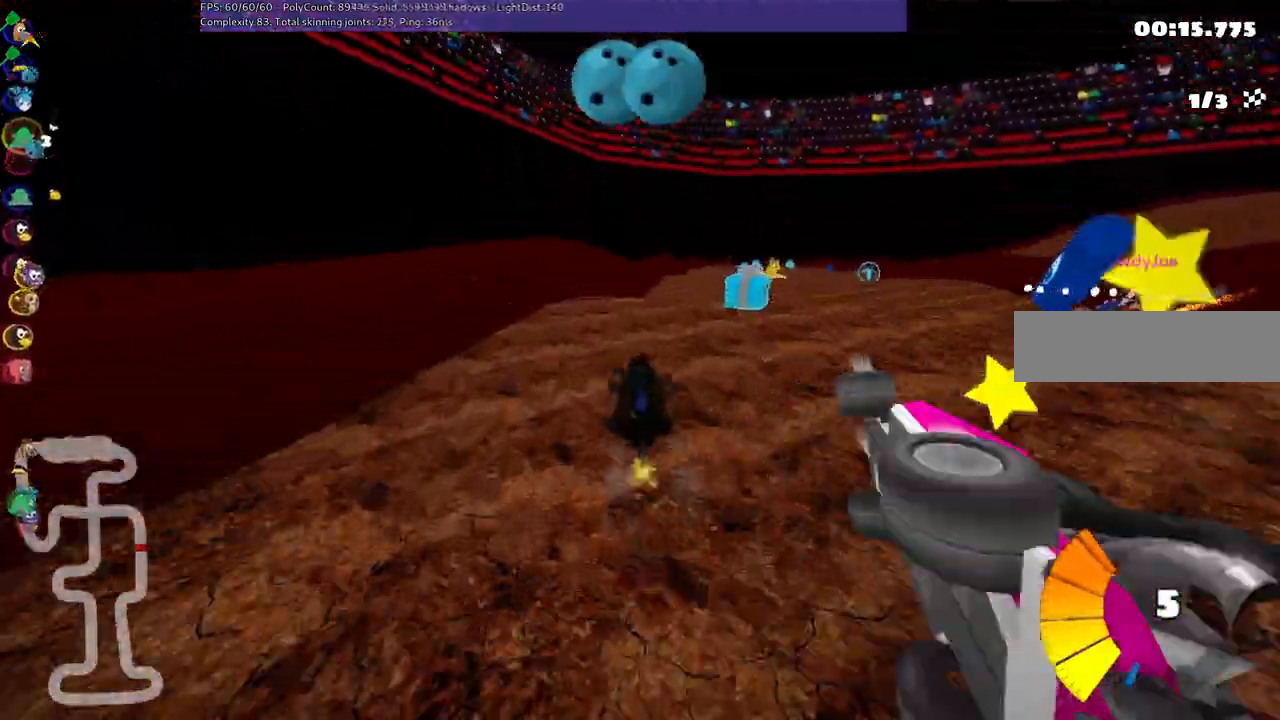
{"keys": ["left", "m", "right", "up"], "events": [[17, "right", "down"], [17, "space", "up"]]}
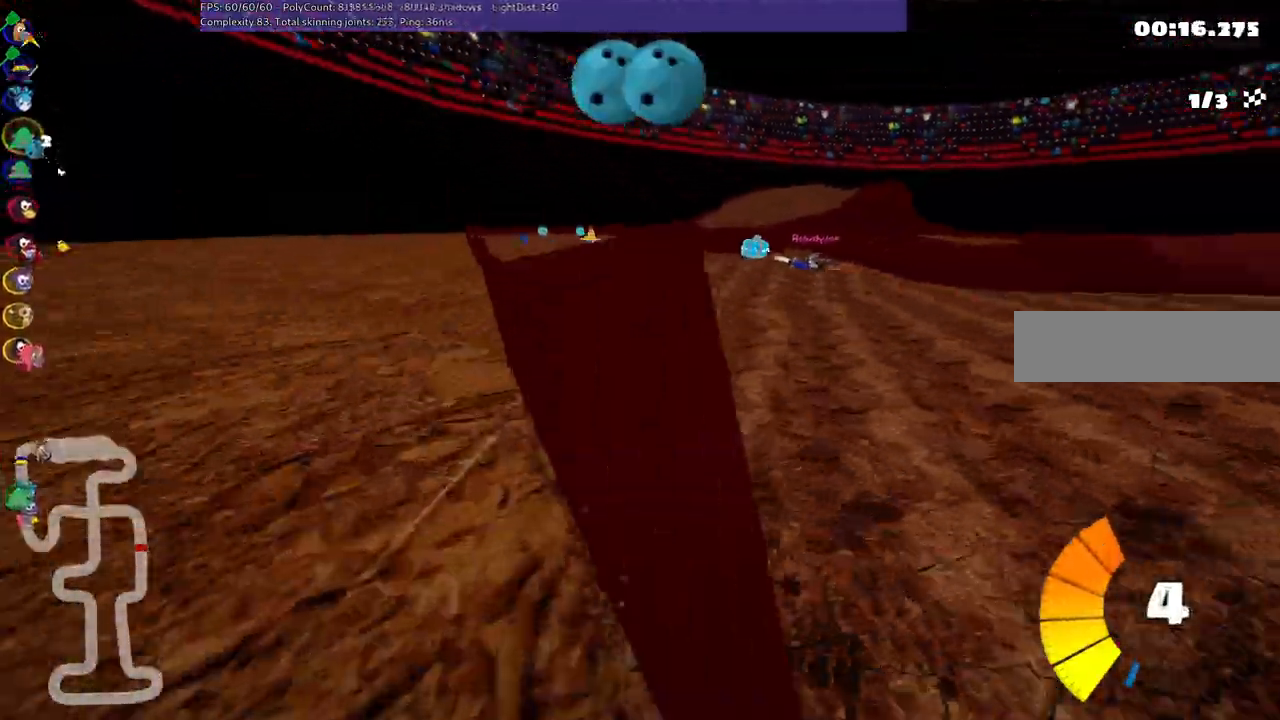
{"keys": ["left", "up"], "events": [[83, "right", "up"], [367, "m", "up"], [417, "left", "up"], [500, "left", "down"]]}
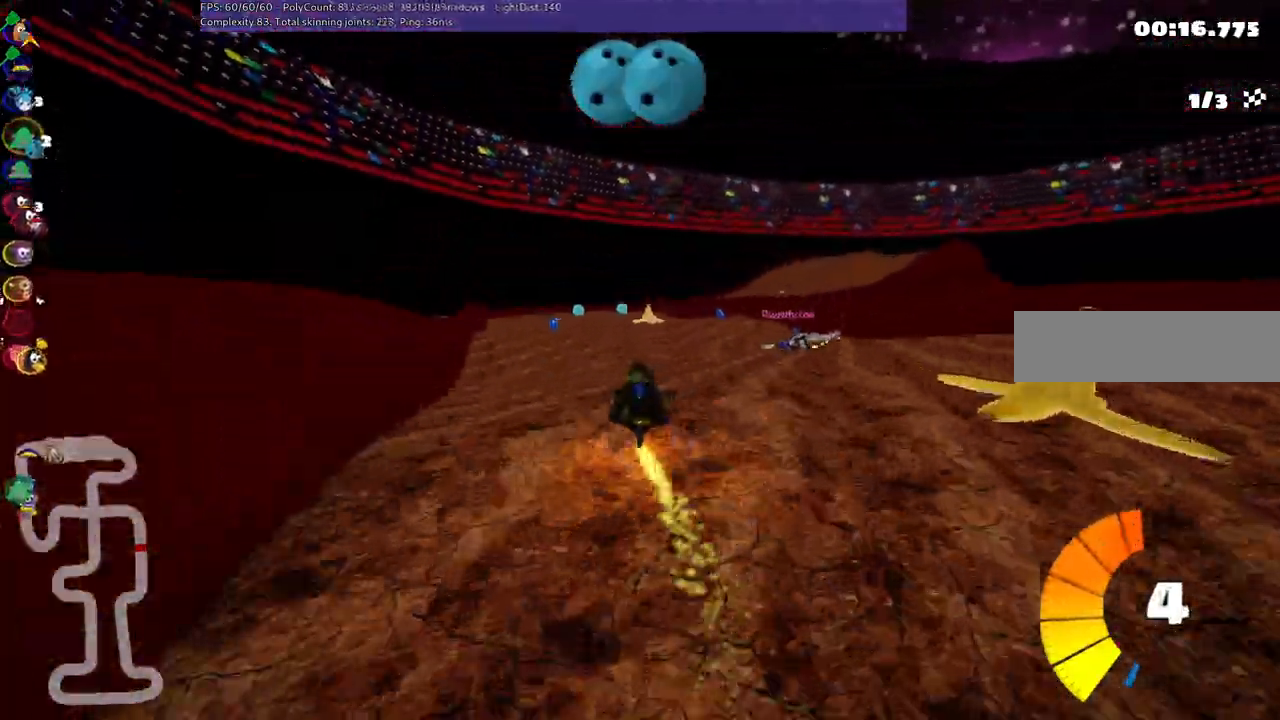
{"keys": ["up"], "events": [[233, "left", "up"]]}
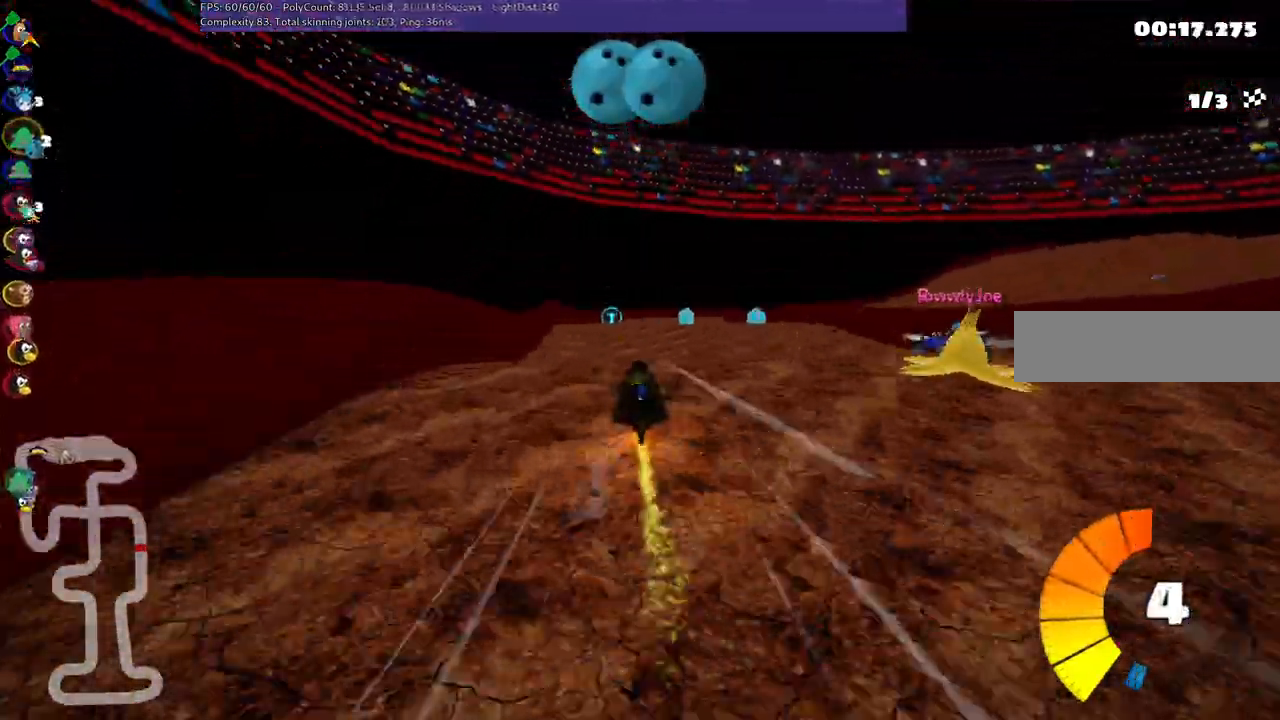
{"keys": ["m", "right", "up"], "events": [[17, "n", "down"], [67, "m", "down"], [100, "right", "down"], [250, "left", "down"], [300, "n", "up"], [300, "right", "up"], [350, "right", "down"], [450, "left", "up"]]}
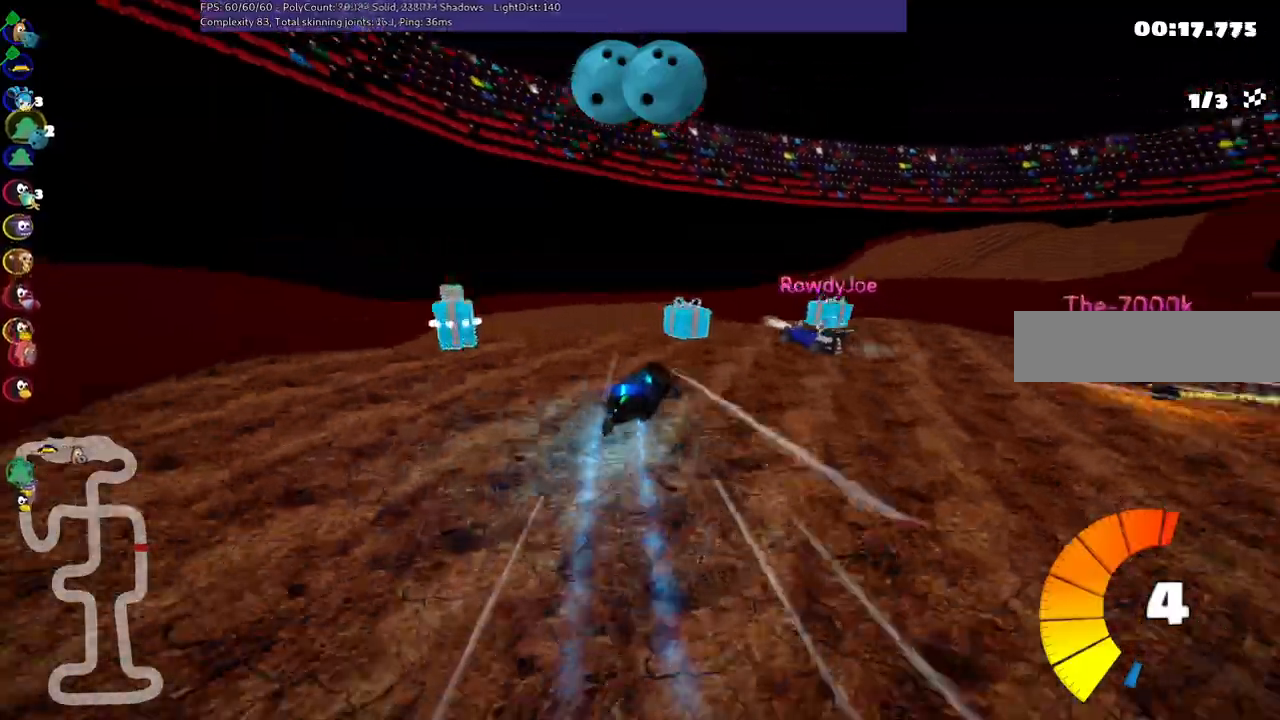
{"keys": ["left", "m", "up"]}
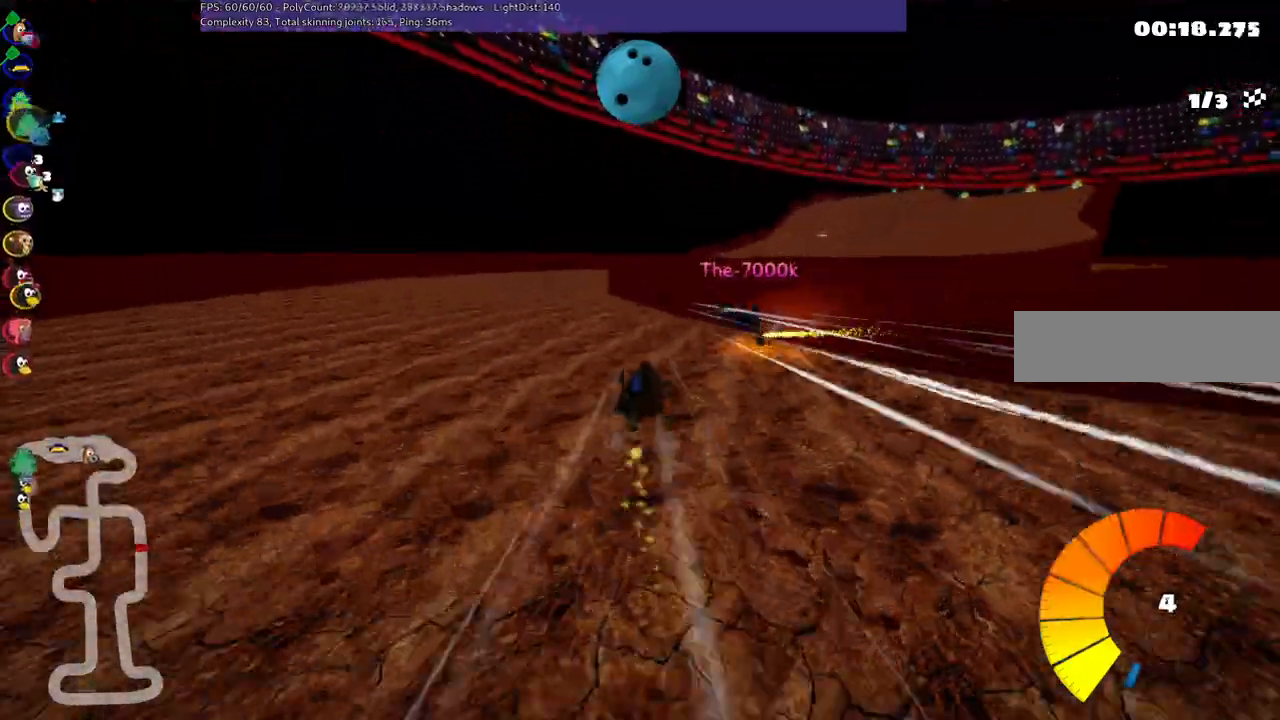
{"keys": ["right", "up"], "events": [[67, "m", "up"], [250, "left", "up"], [350, "right", "down"]]}
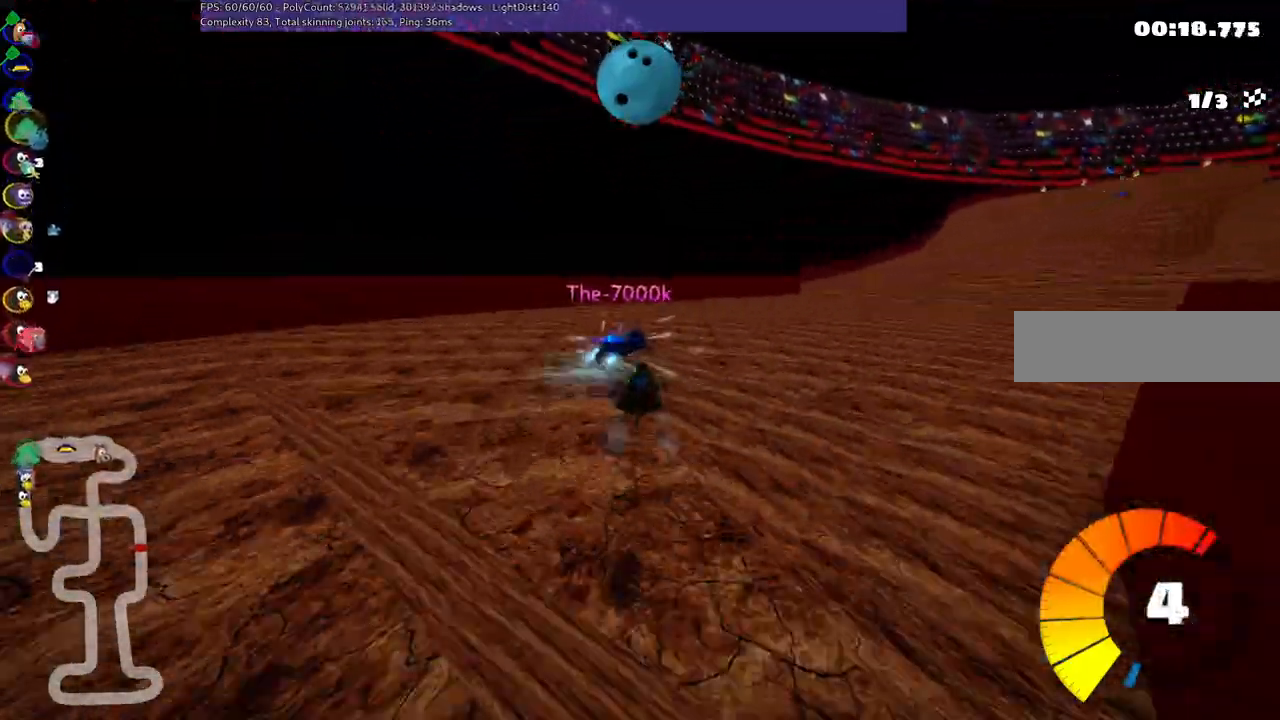
{"keys": ["right", "up"], "events": [[167, "m", "down"], [400, "m", "up"]]}
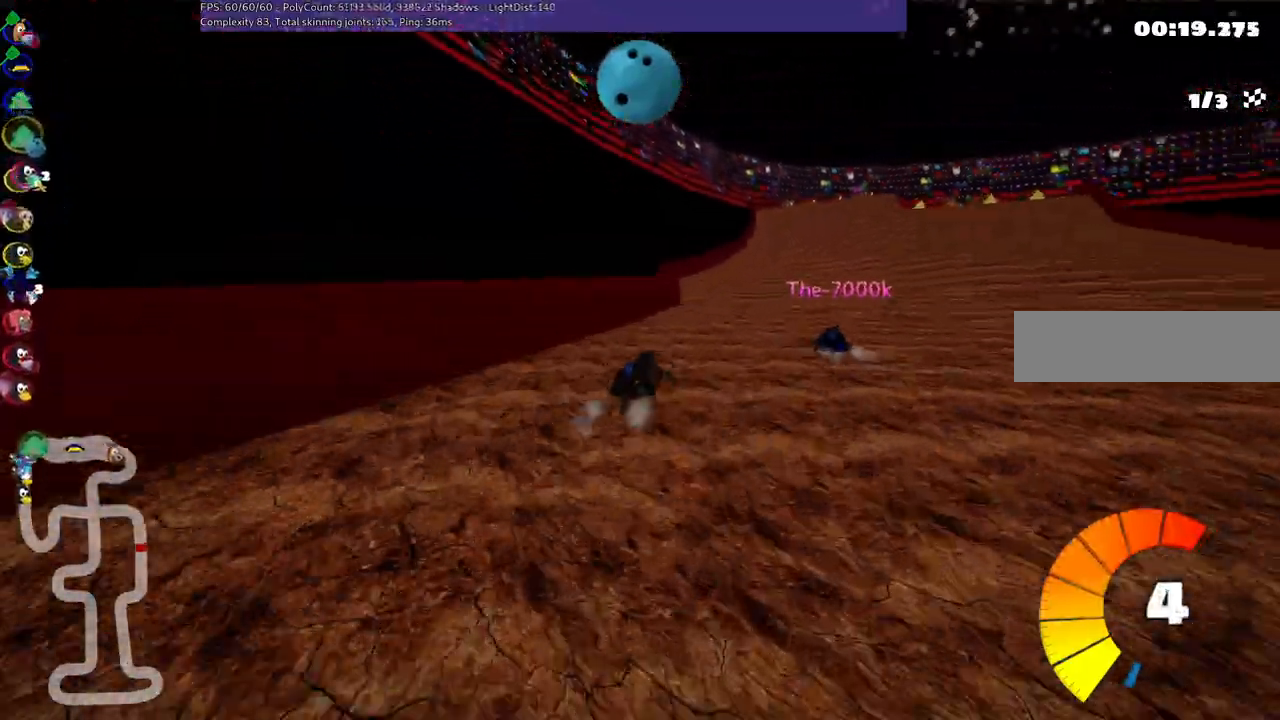
{"keys": ["up"]}
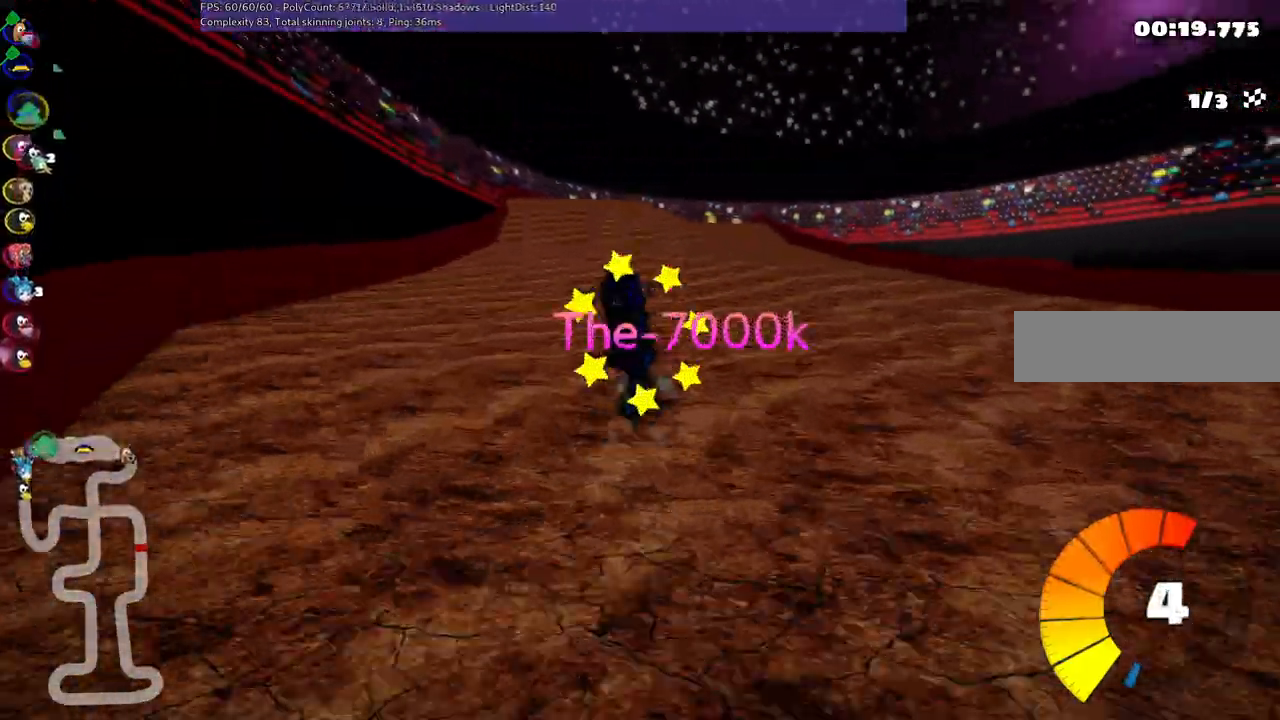
{"keys": ["right", "up"], "events": [[117, "left", "down"], [300, "n", "down"], [400, "left", "up"], [433, "n", "up"], [483, "right", "down"]]}